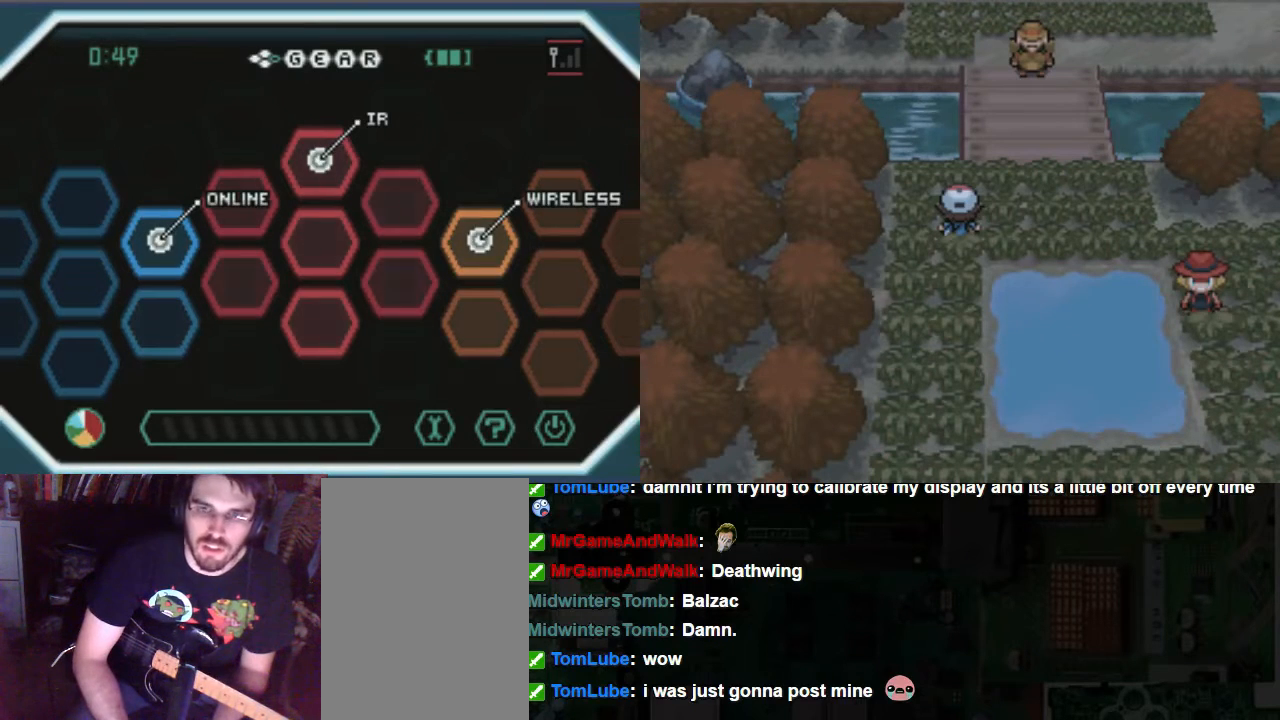
Gameplay with a controller (Xbox layout); each line is a JSON object with the inputs held at the frame after it. "events" lists button and stick changes between this image and that frame as [ms after this image, input, new state], when the widget could be followed in between. Not read: L3 R3.
{"buttons": [], "left_stick": "center", "right_stick": "center", "events": [[68, "A", "down"], [135, "A", "up"]]}
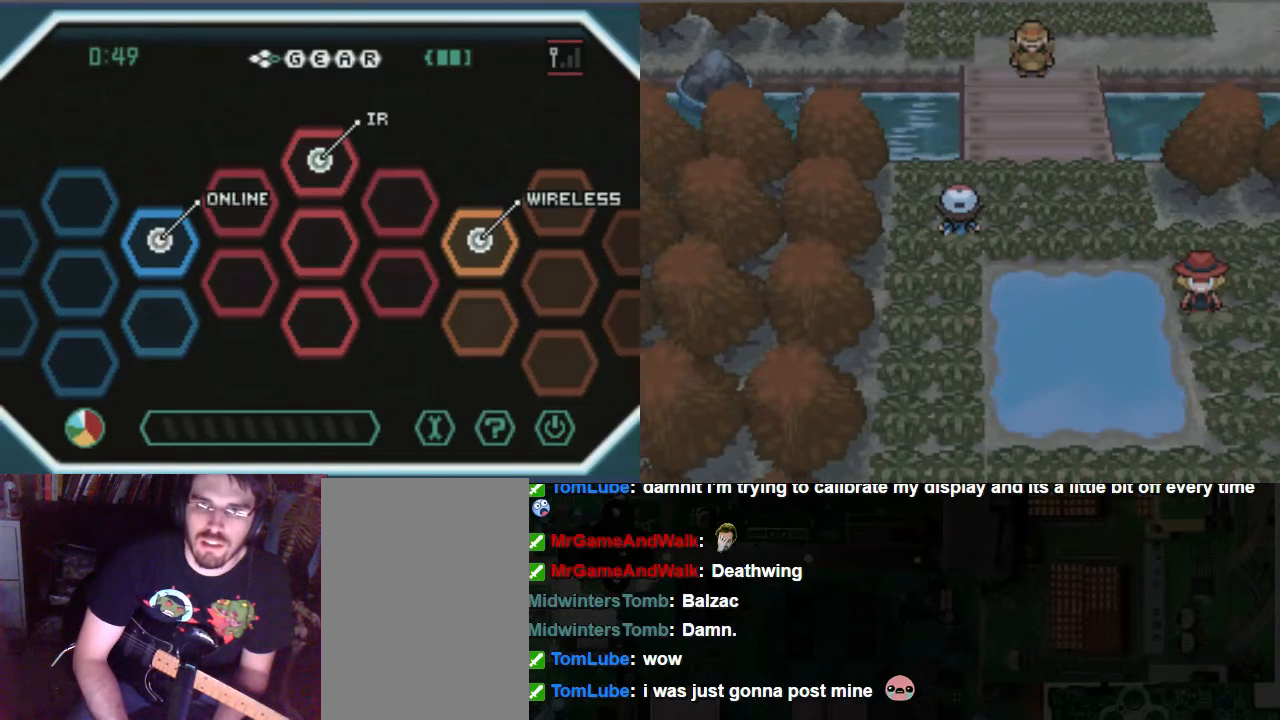
{"buttons": ["B", "DPAD_UP"], "left_stick": "center", "right_stick": "center", "events": [[202, "DPAD_RIGHT", "down"], [439, "B", "down"], [439, "DPAD_RIGHT", "up"], [439, "DPAD_UP", "down"]]}
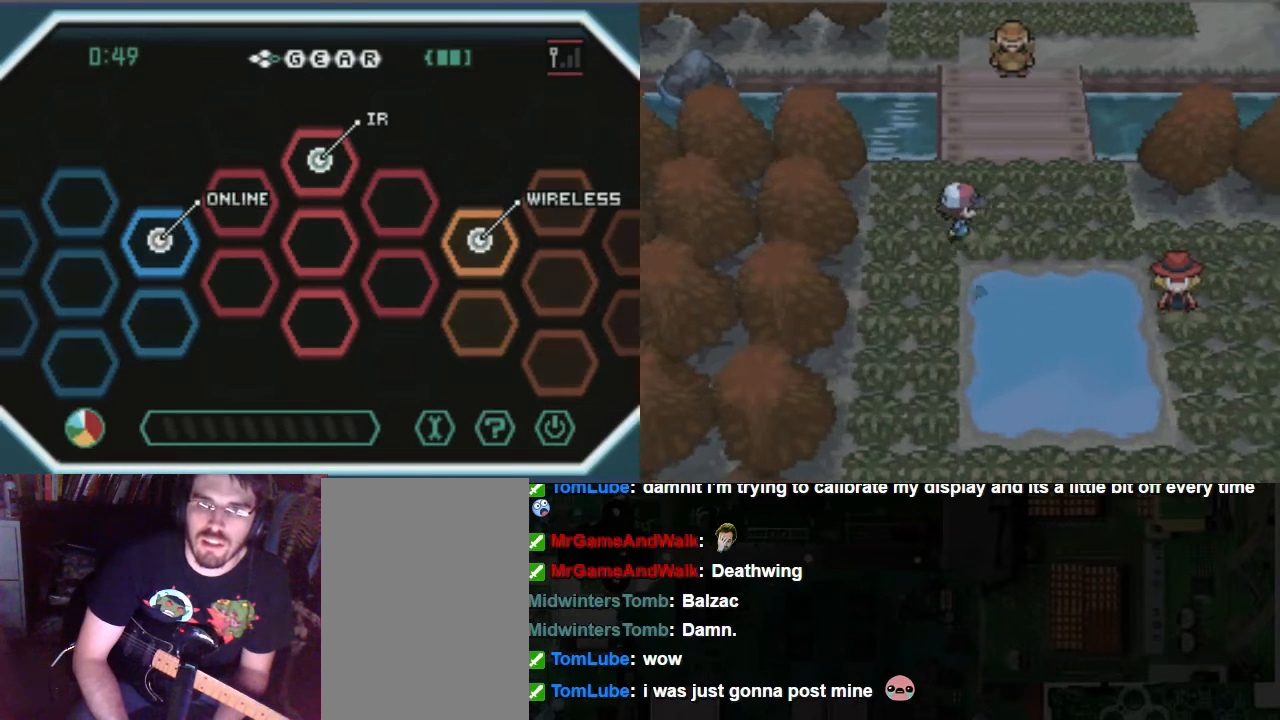
{"buttons": ["B", "DPAD_UP"], "left_stick": "center", "right_stick": "center", "events": []}
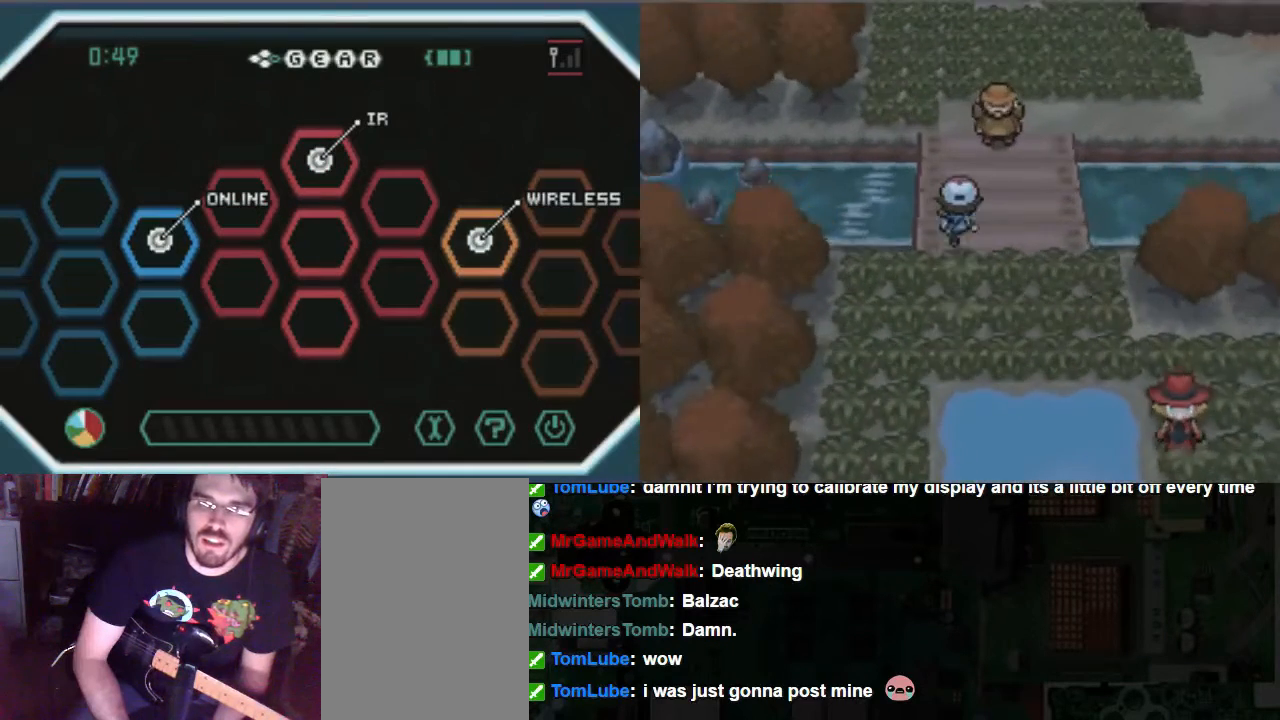
{"buttons": ["B"], "left_stick": "center", "right_stick": "center", "events": [[405, "DPAD_UP", "up"]]}
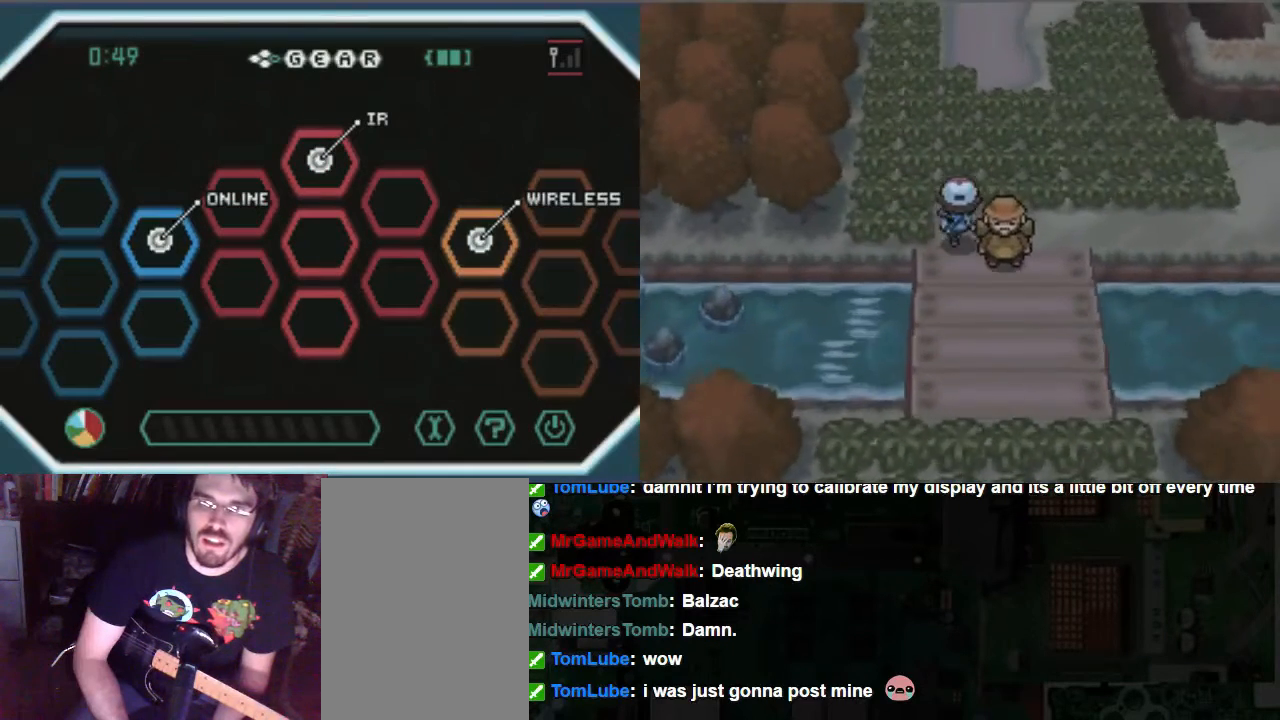
{"buttons": ["B", "DPAD_UP"], "left_stick": "center", "right_stick": "center", "events": [[270, "DPAD_UP", "down"]]}
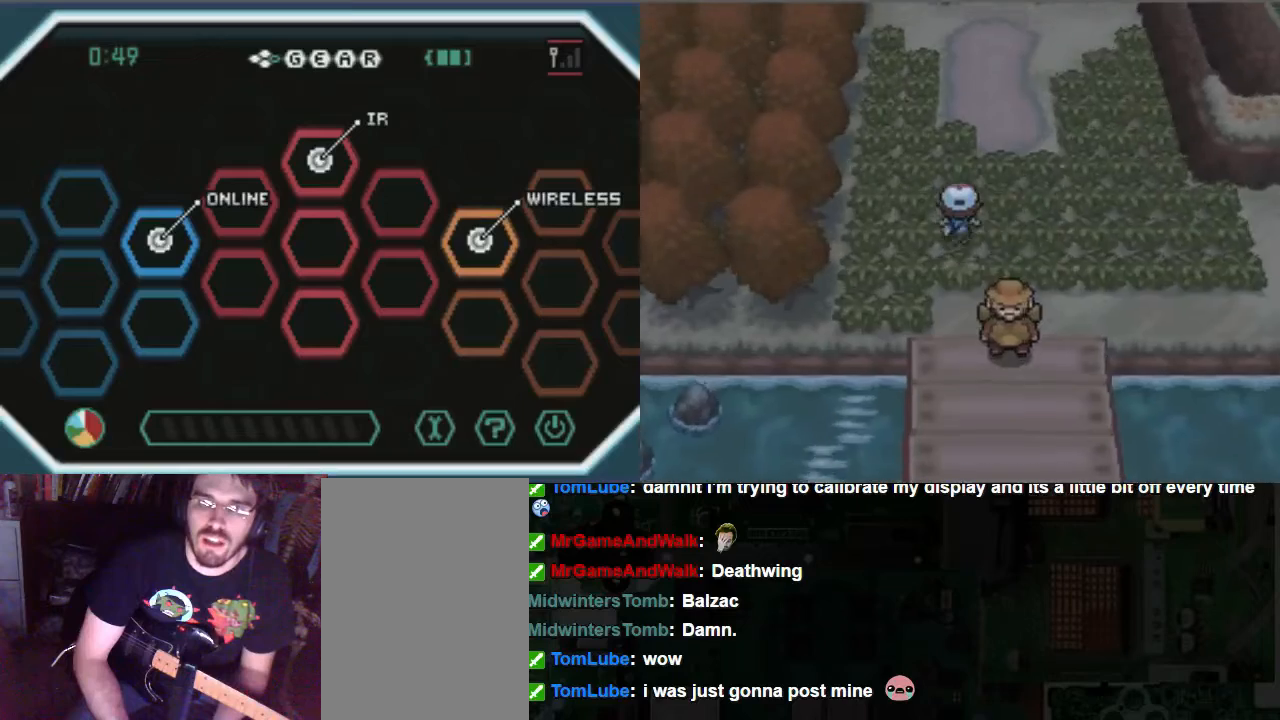
{"buttons": ["B", "DPAD_UP"], "left_stick": "center", "right_stick": "center", "events": []}
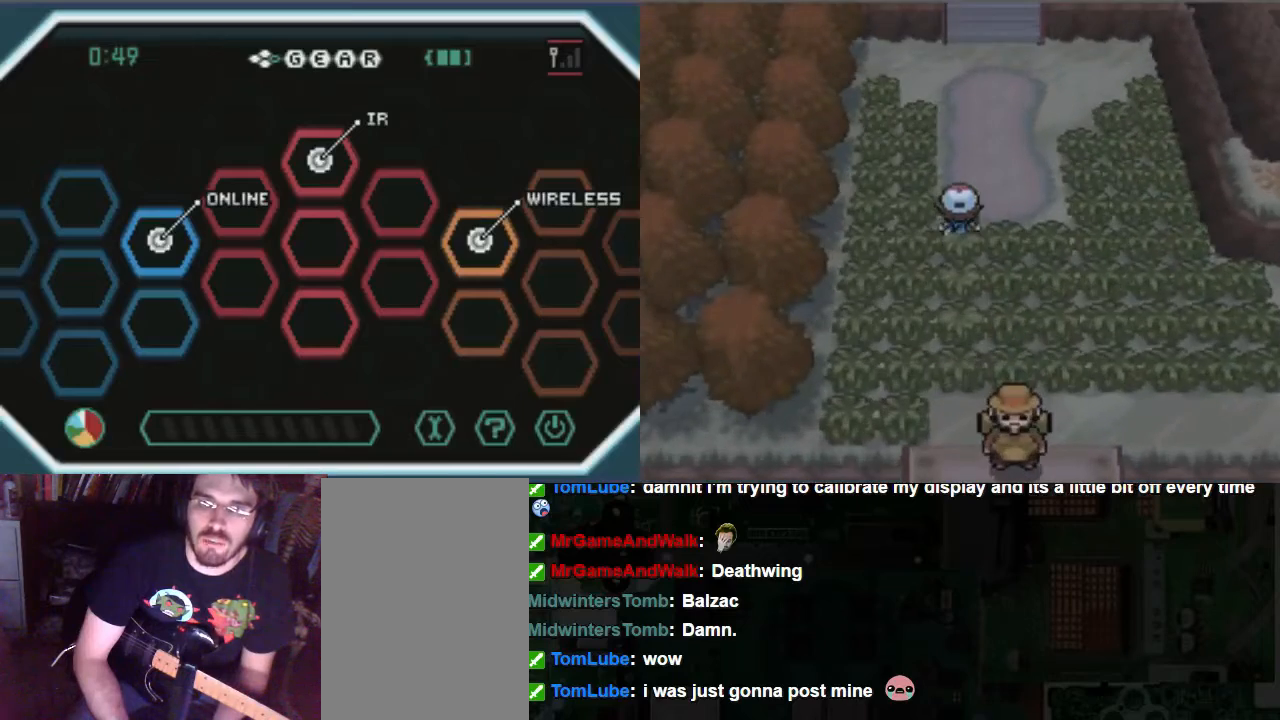
{"buttons": [], "left_stick": "center", "right_stick": "center", "events": [[439, "B", "up"], [507, "DPAD_UP", "up"]]}
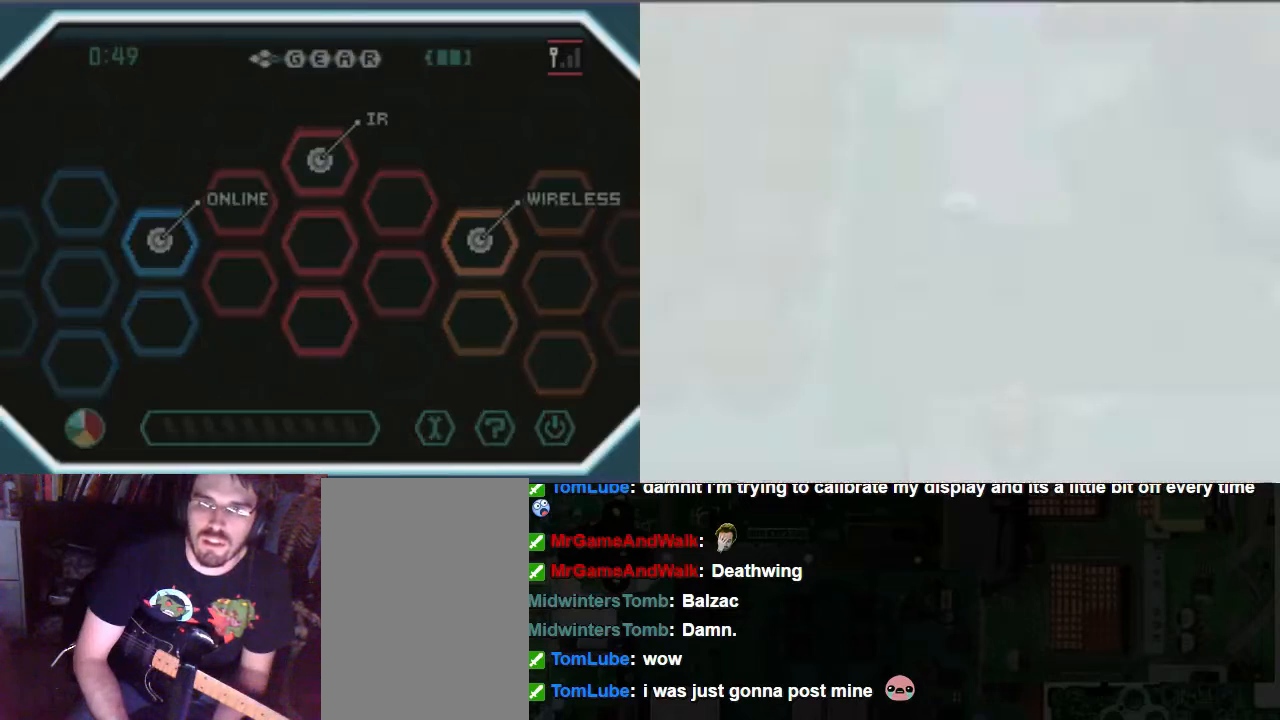
{"buttons": ["A"], "left_stick": "center", "right_stick": "center", "events": [[135, "A", "down"], [202, "A", "up"], [304, "A", "down"]]}
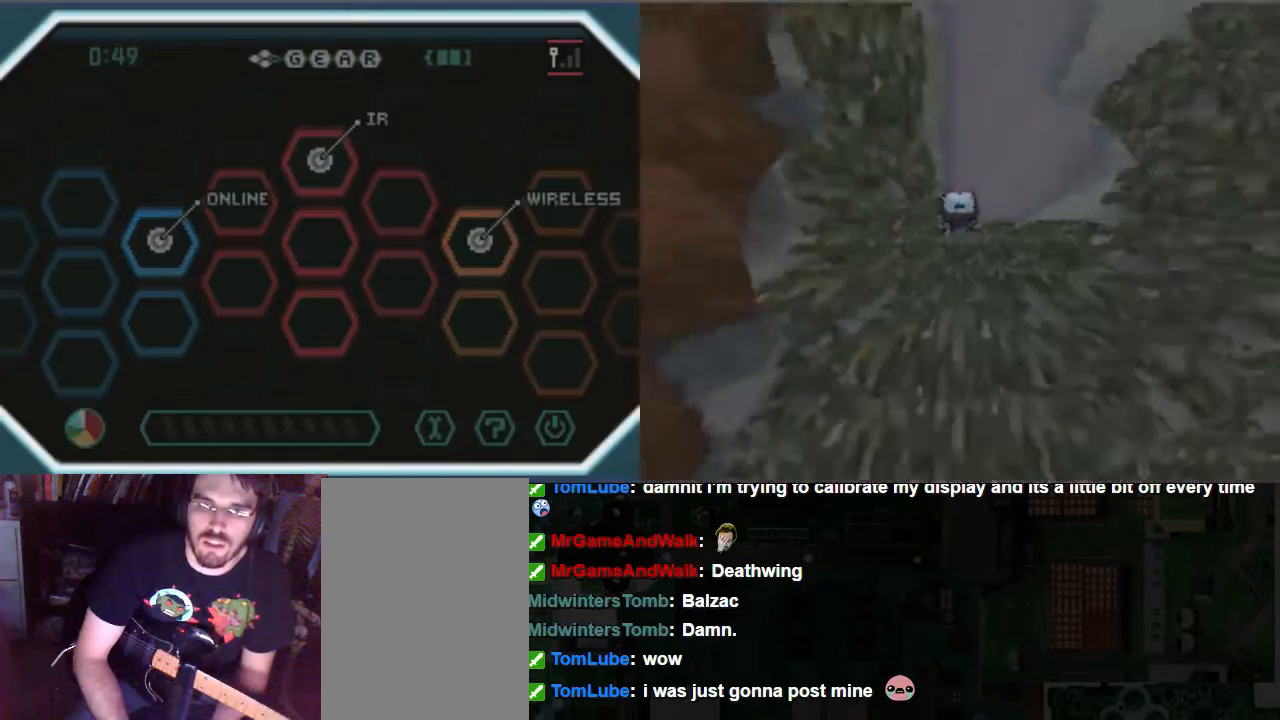
{"buttons": ["A"], "left_stick": "center", "right_stick": "center", "events": []}